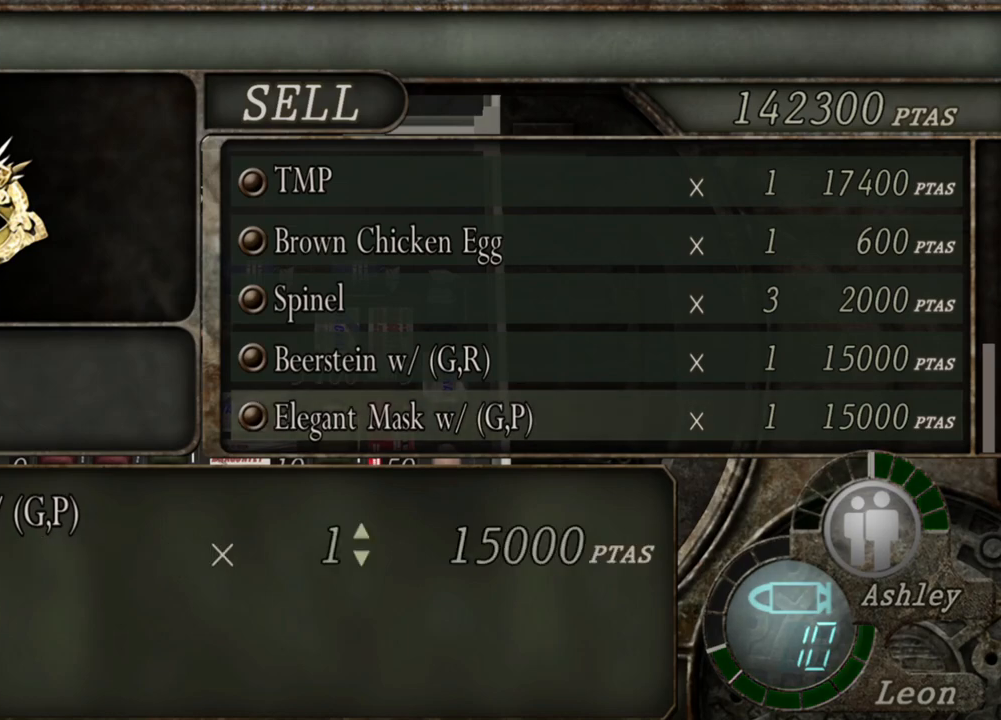
Gameplay with keyboard and mouse; each line is a JSON object with the keys and mouse buttons held at the frame after it. "events" lists presses ("down") and releases ("up") of "1", "2", "3", "4", "5", "a", "alt", "b", "c", "ctrl", "d", "e", "f", "g", "q", "r", "s", "shift", "space", "t", "tab", "tilde", "v", "w", "x", "z", "mouse_left", "mouse_wheel", "mouse_right", "mouse_mb4" and "mouse_mb5" between this image and that frame as [ms after this image, input, new state], when the widget could be followed in between. "mouse_left", "mouse_wheel", "mouse_right", "mouse_mb4", "mouse_mb5" = the "left", "wheel", "right", "mb4", "mb5" buttons of the "mouse" list. No other keys are recorded. "wheel" means that the mouse wheel is clicked or scrolled. Mouse movement is not recorded.
{"keys": ["a"], "mouse": [], "events": [[117, "e", "down"], [250, "e", "up"], [483, "a", "down"]]}
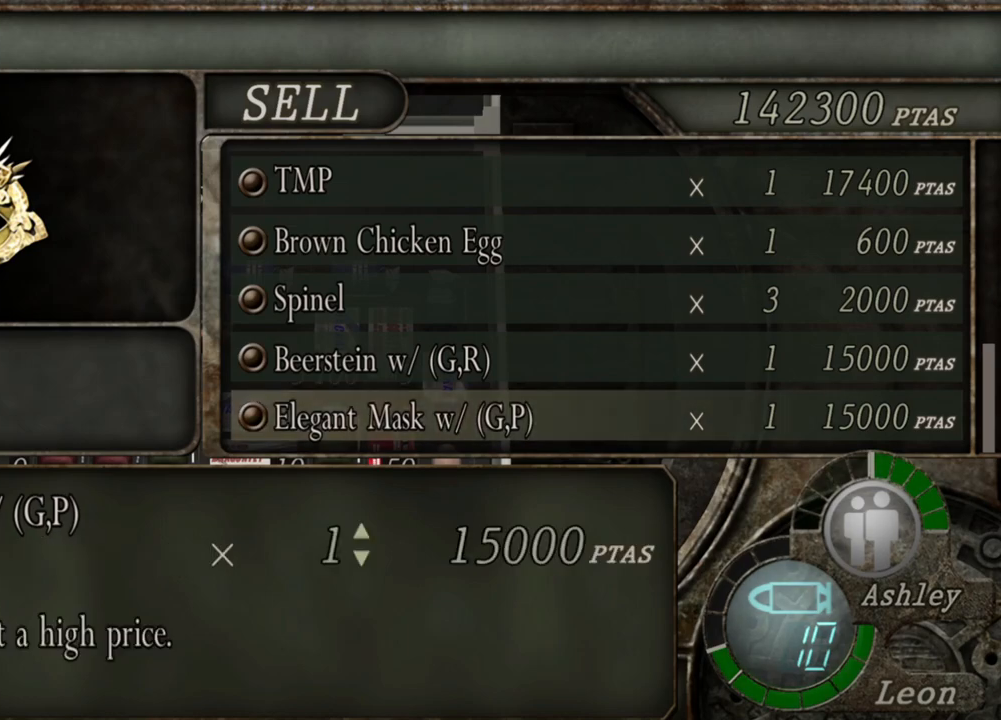
{"keys": [], "mouse": [], "events": [[150, "a", "up"], [250, "e", "down"], [383, "e", "up"]]}
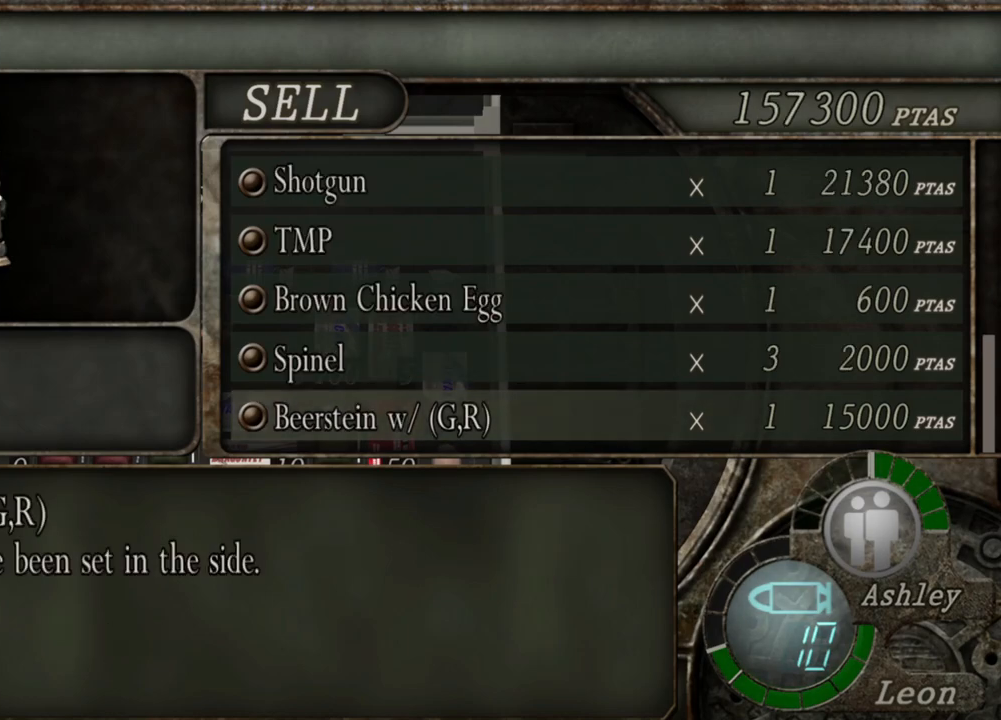
{"keys": [], "mouse": [], "events": []}
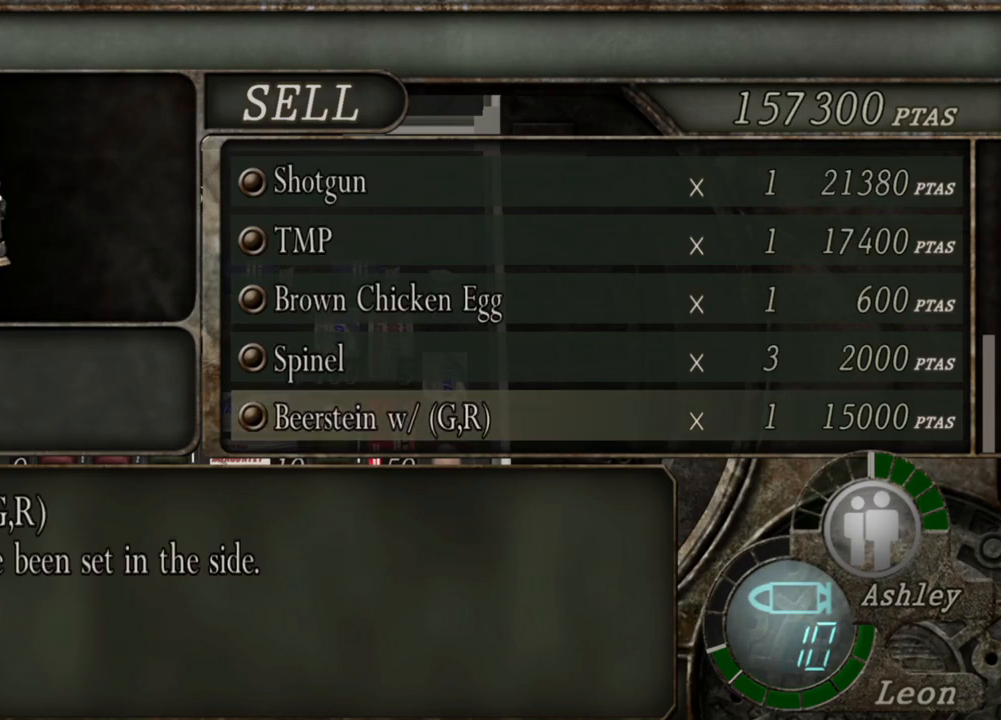
{"keys": [], "mouse": [], "events": []}
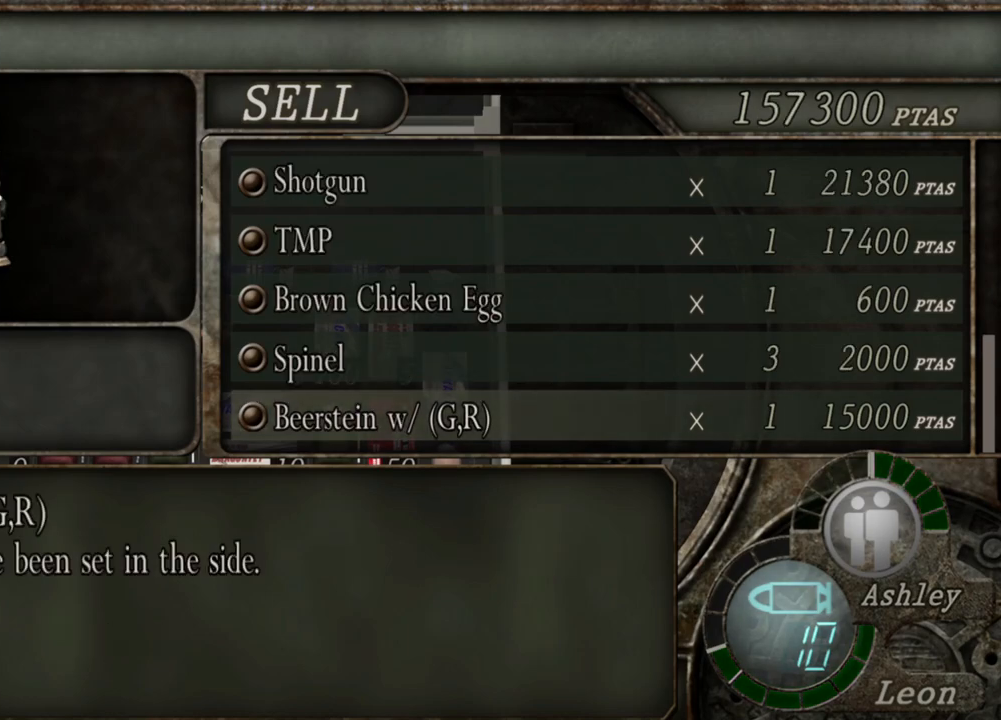
{"keys": [], "mouse": [], "events": []}
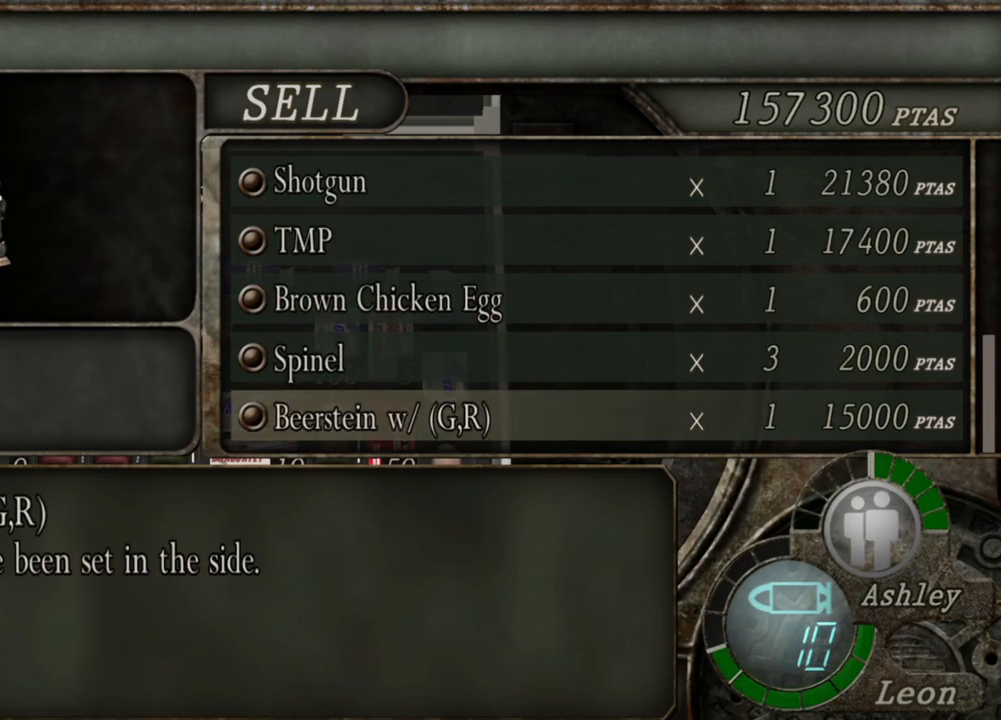
{"keys": [], "mouse": [], "events": []}
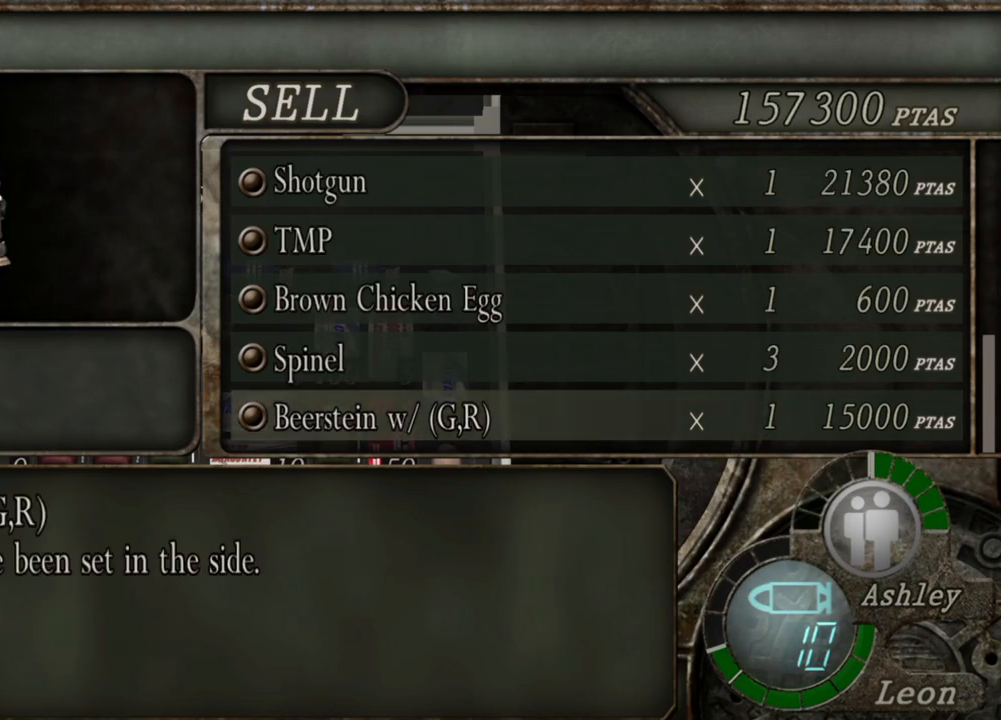
{"keys": [], "mouse": [], "events": []}
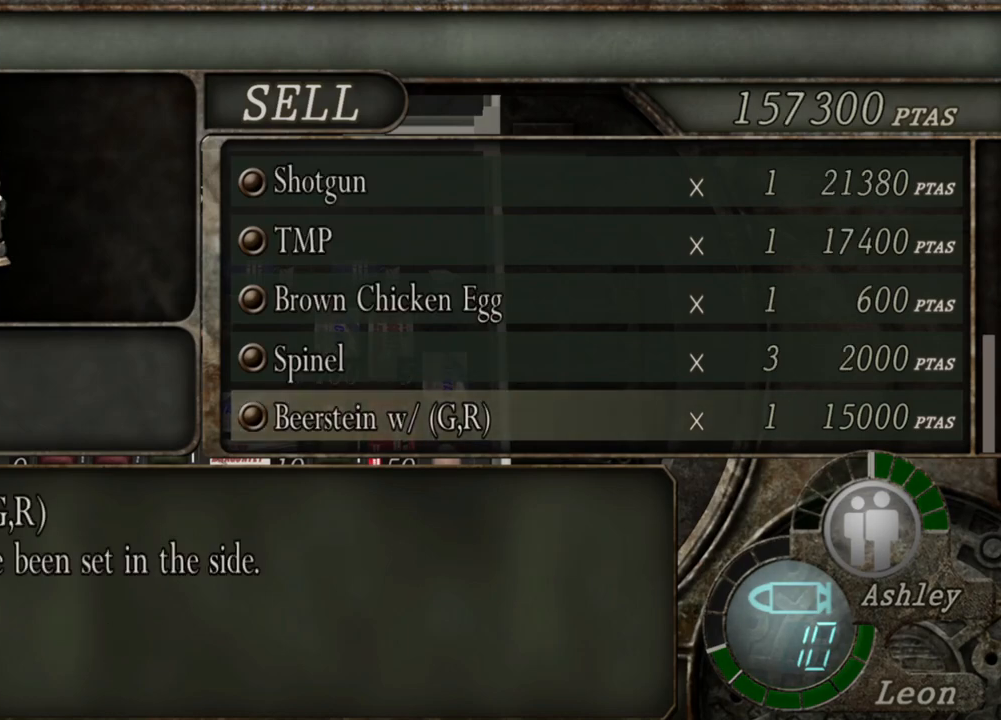
{"keys": [], "mouse": [], "events": []}
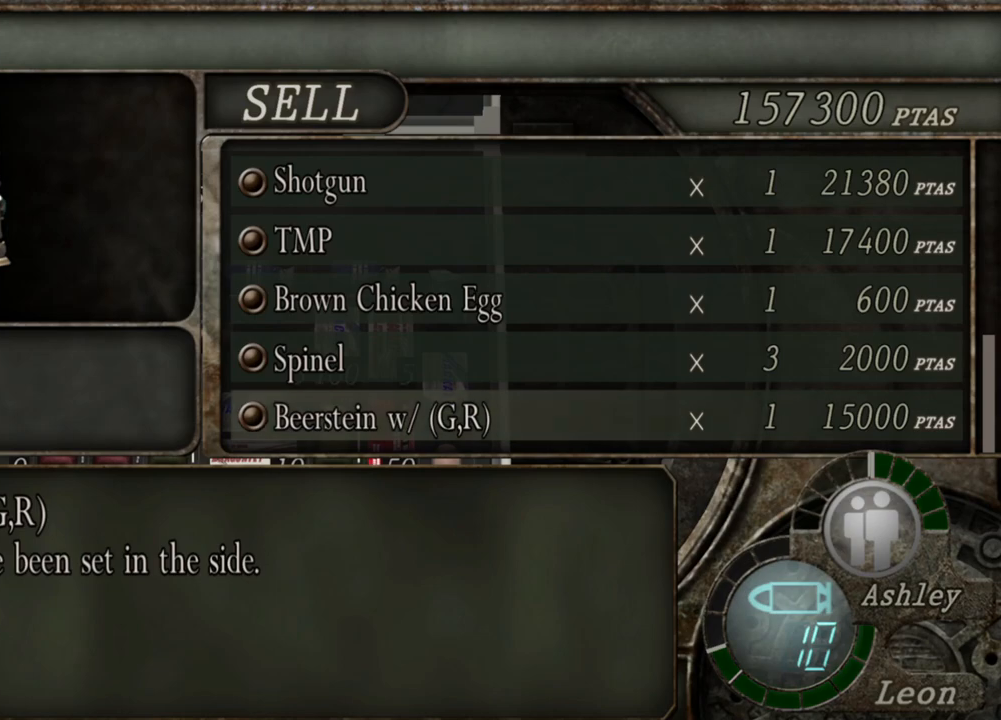
{"keys": [], "mouse": [], "events": []}
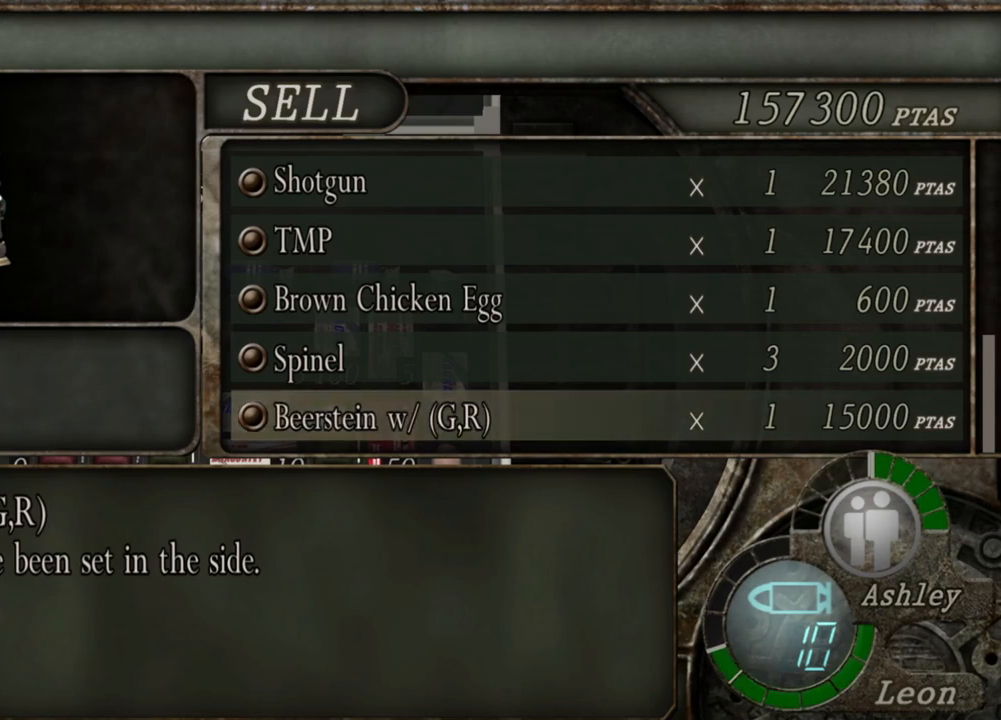
{"keys": [], "mouse": [], "events": []}
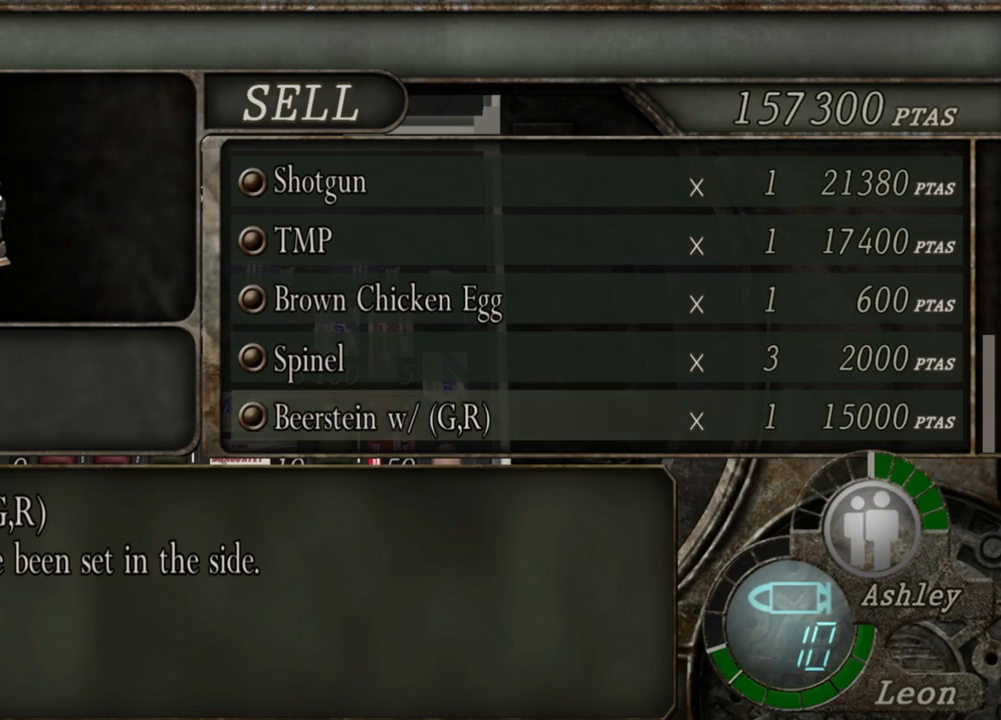
{"keys": [], "mouse": [], "events": []}
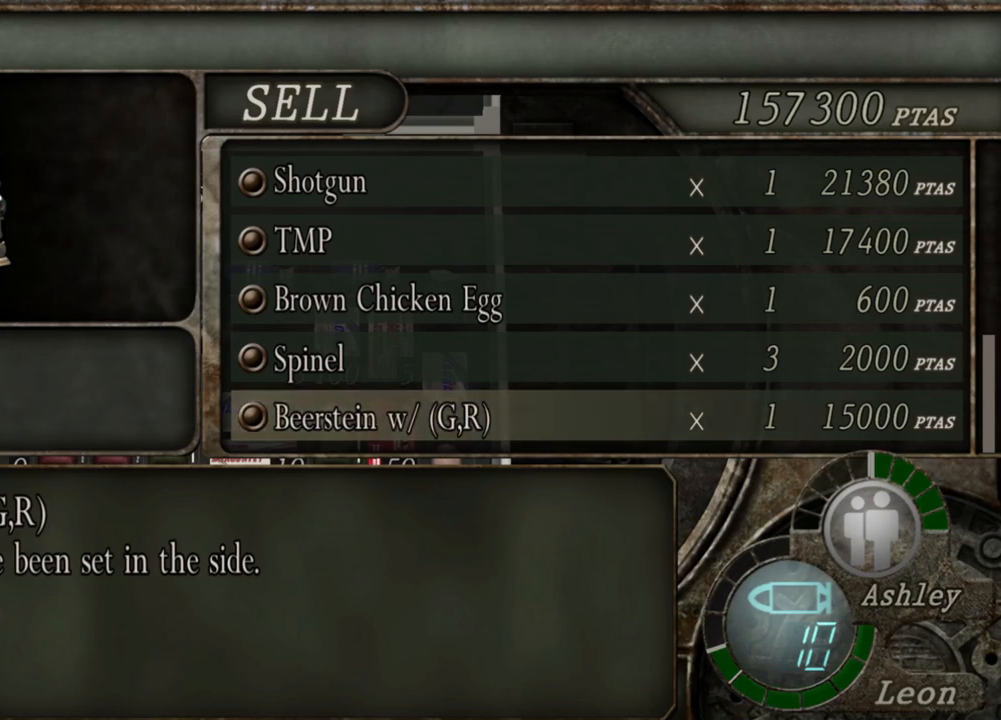
{"keys": [], "mouse": [], "events": []}
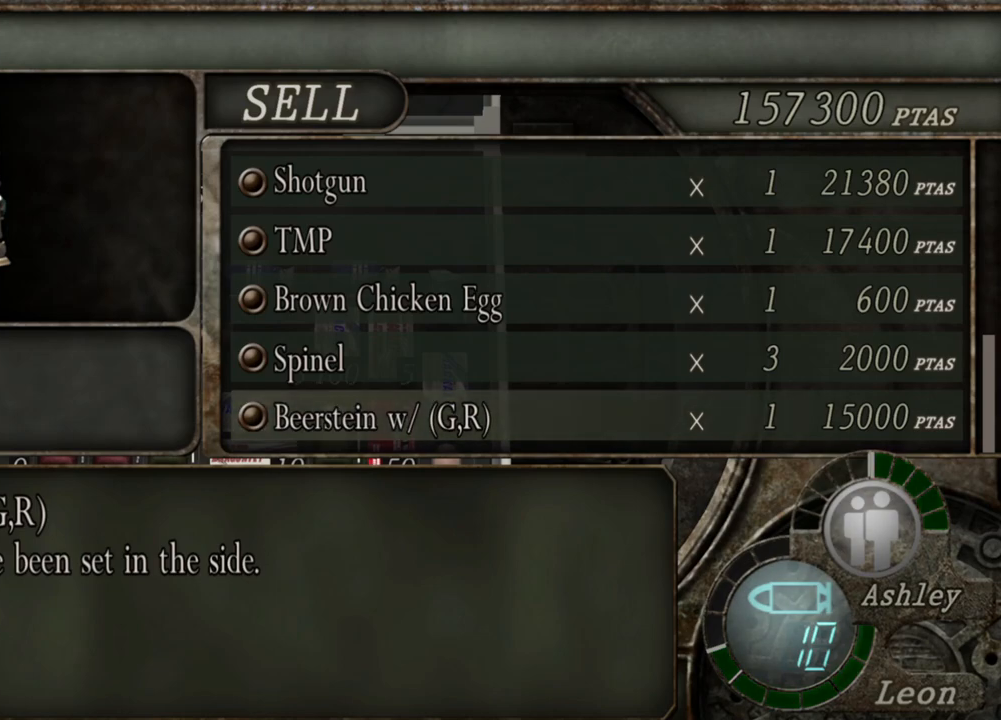
{"keys": [], "mouse": [], "events": [[183, "w", "down"], [283, "w", "up"]]}
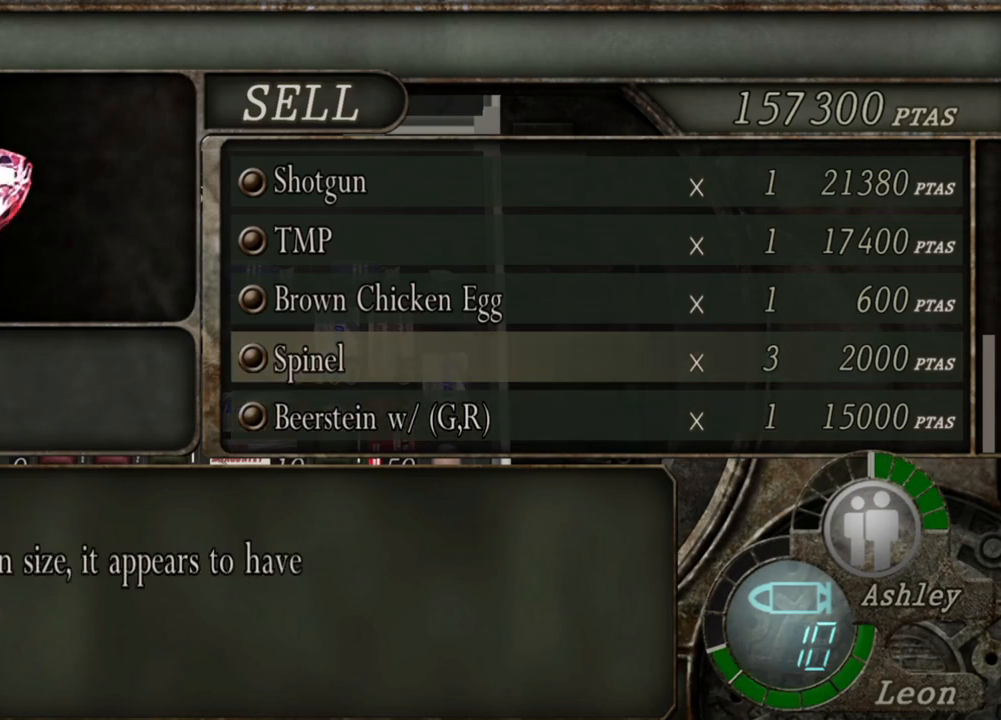
{"keys": [], "mouse": [], "events": []}
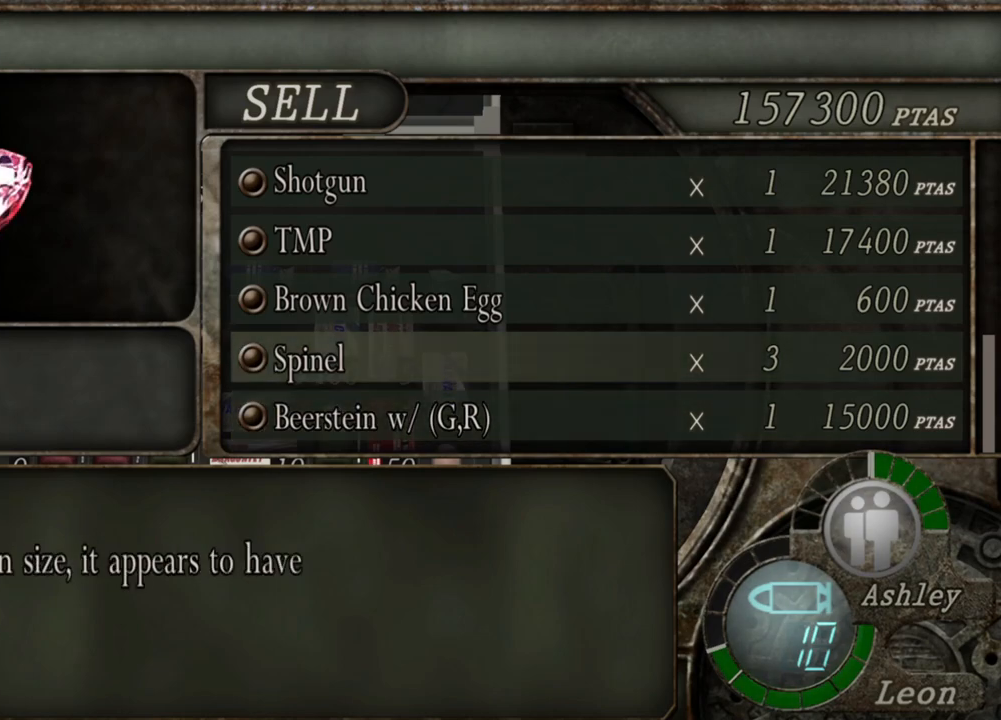
{"keys": [], "mouse": [], "events": []}
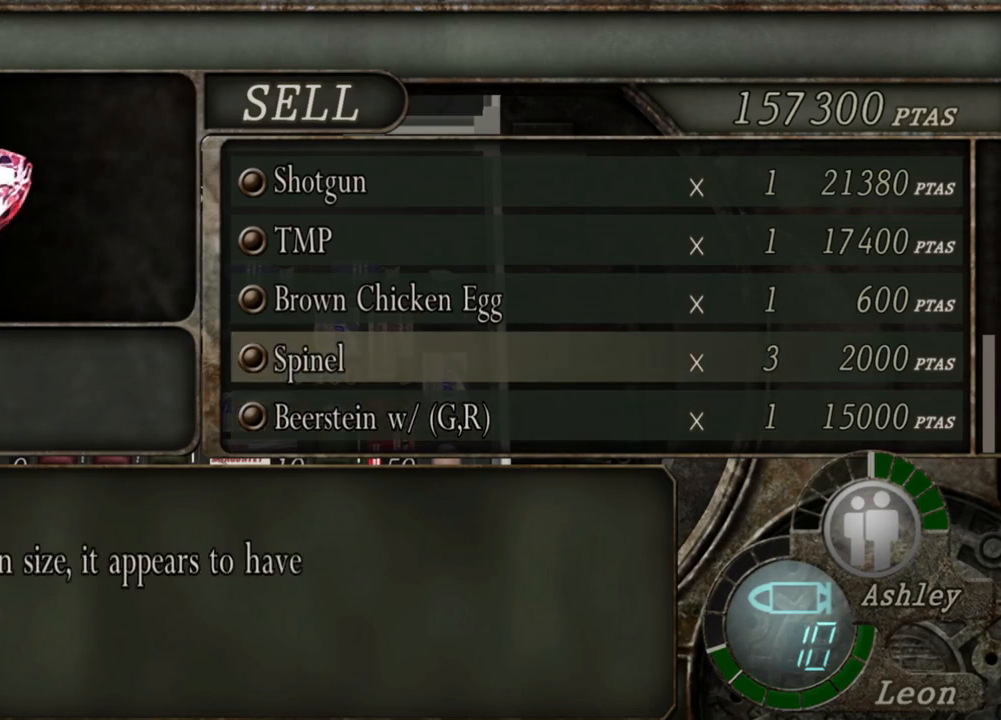
{"keys": [], "mouse": [], "events": []}
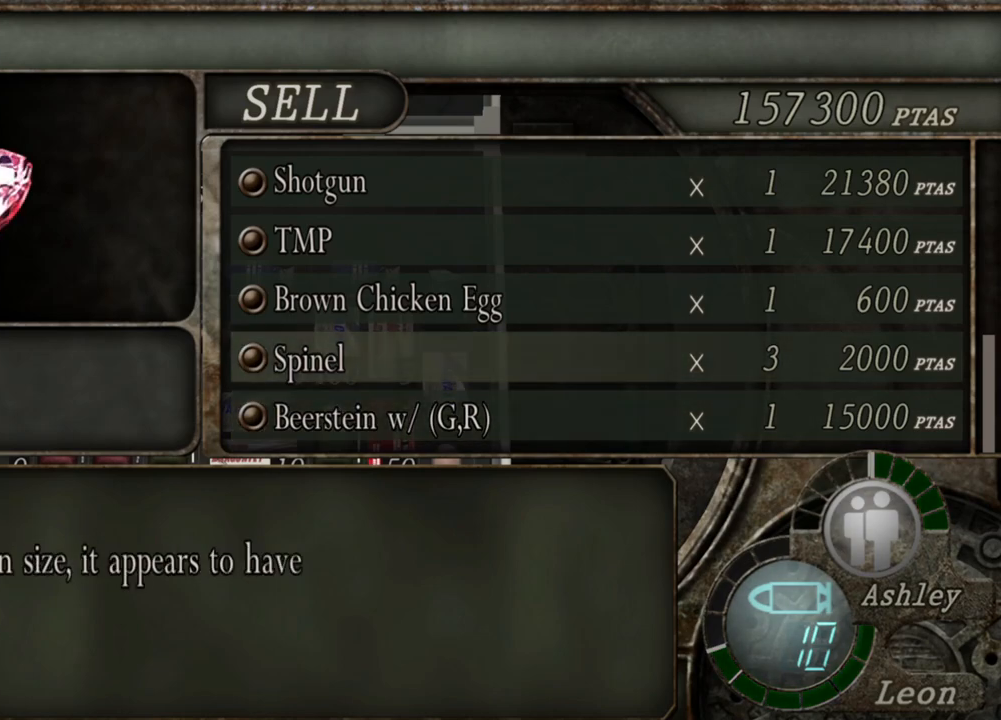
{"keys": [], "mouse": [], "events": []}
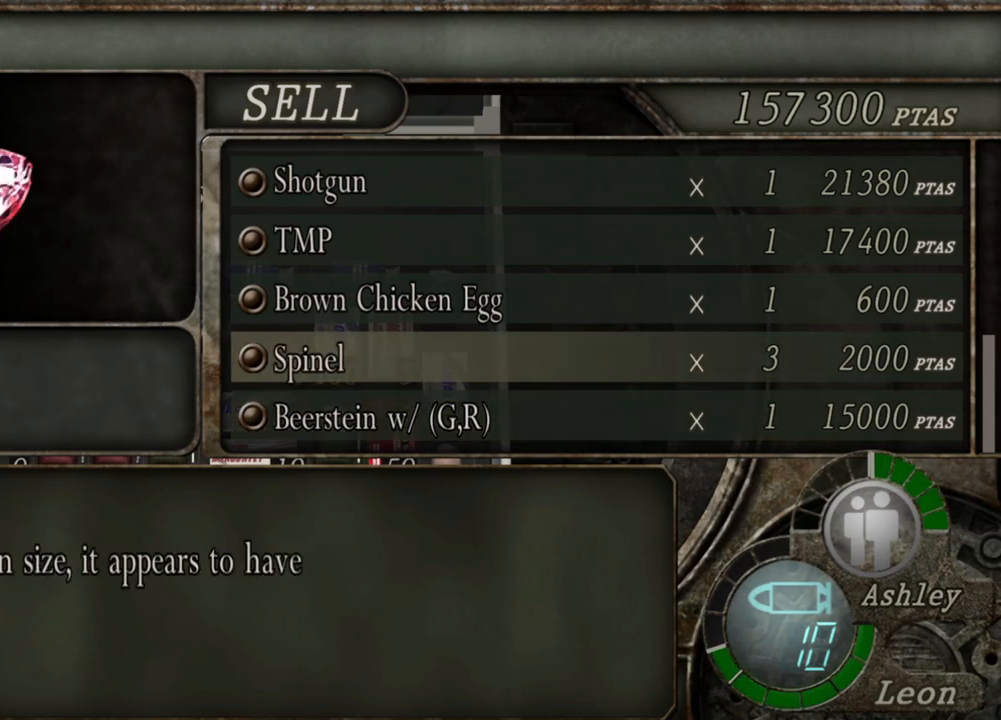
{"keys": [], "mouse": [], "events": []}
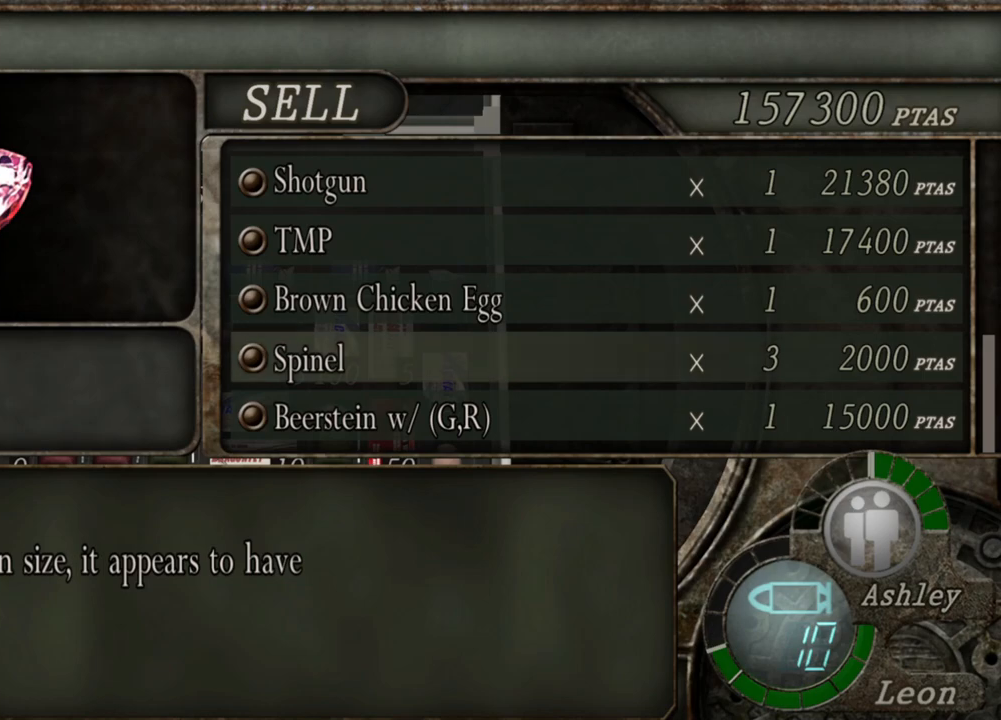
{"keys": [], "mouse": [], "events": []}
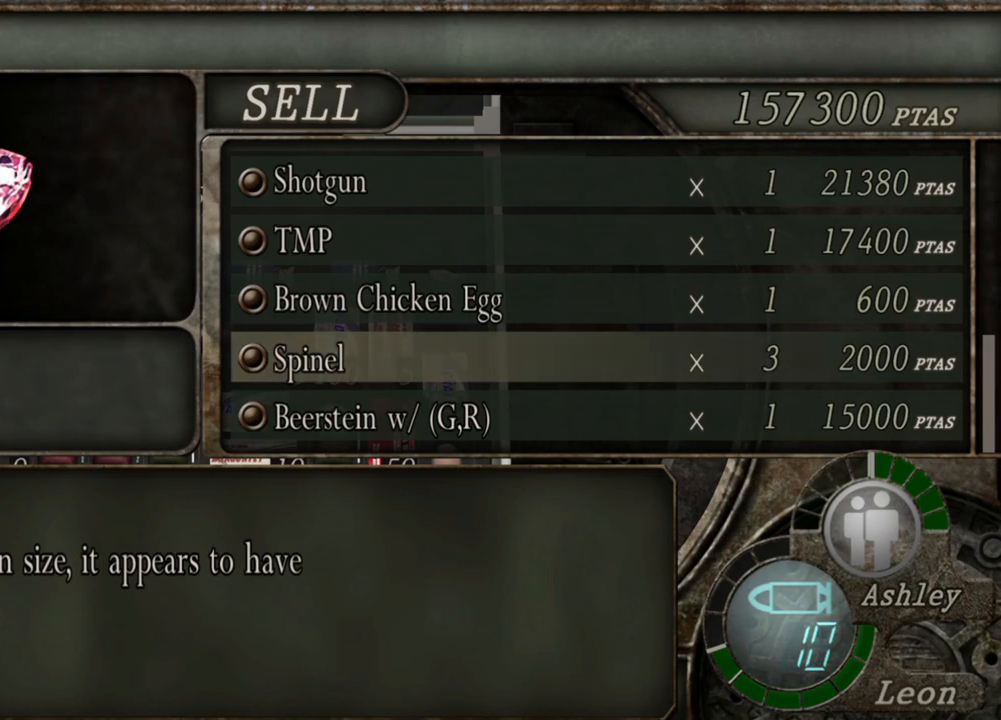
{"keys": [], "mouse": [], "events": [[350, "e", "down"], [417, "e", "up"]]}
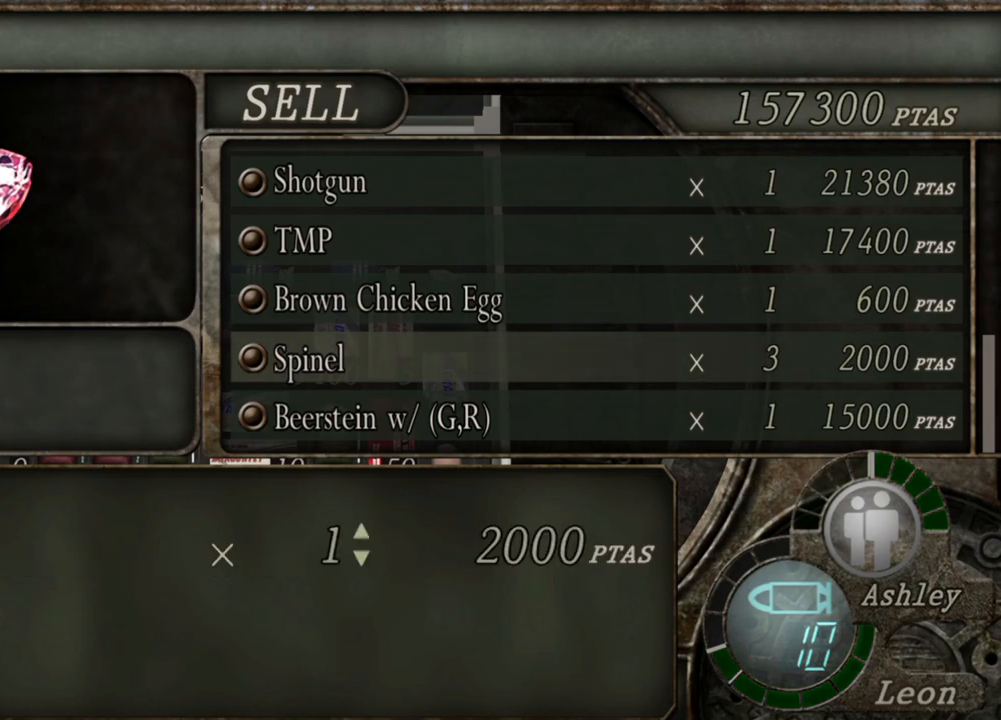
{"keys": ["e"], "mouse": [], "events": [[83, "s", "down"], [283, "s", "up"], [483, "e", "down"]]}
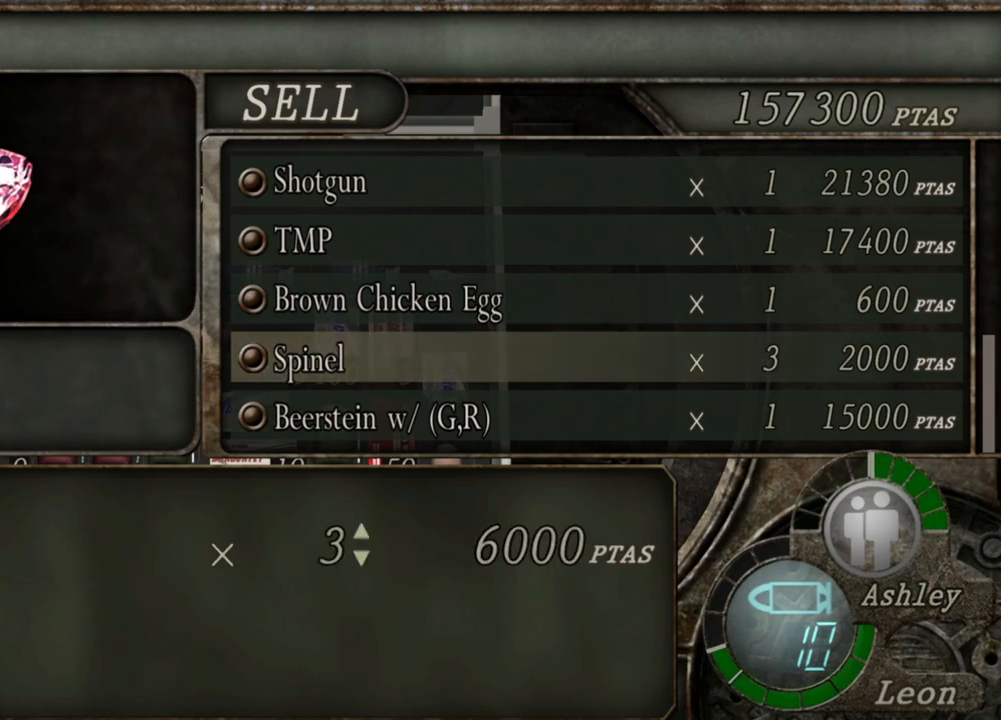
{"keys": [], "mouse": [], "events": [[150, "e", "up"], [317, "a", "down"], [483, "a", "up"]]}
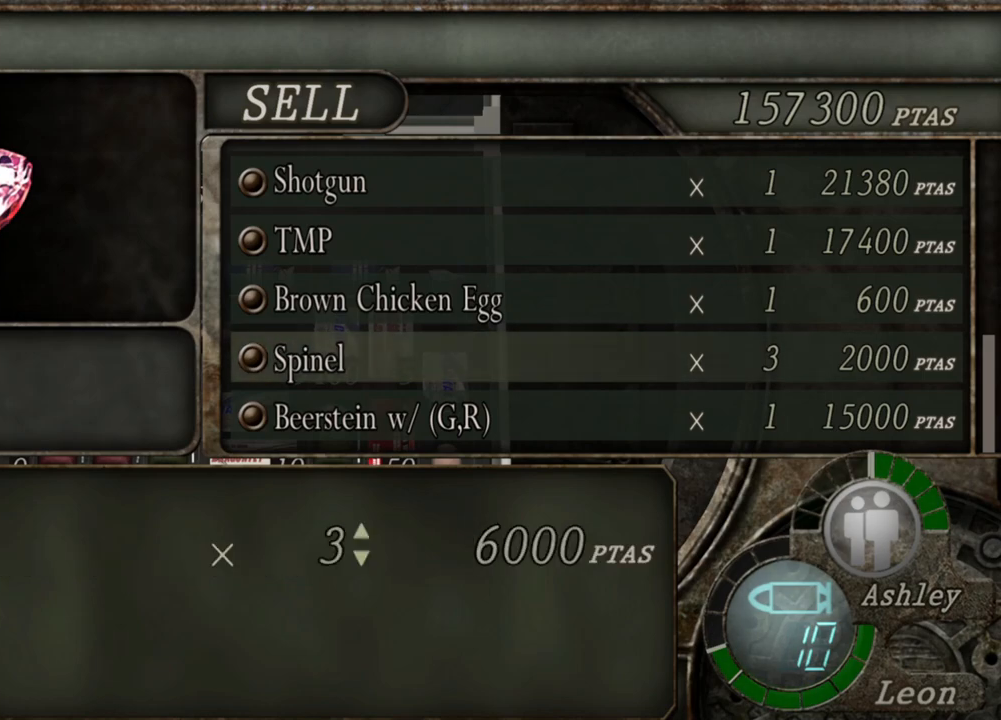
{"keys": [], "mouse": [], "events": [[150, "e", "down"], [283, "e", "up"]]}